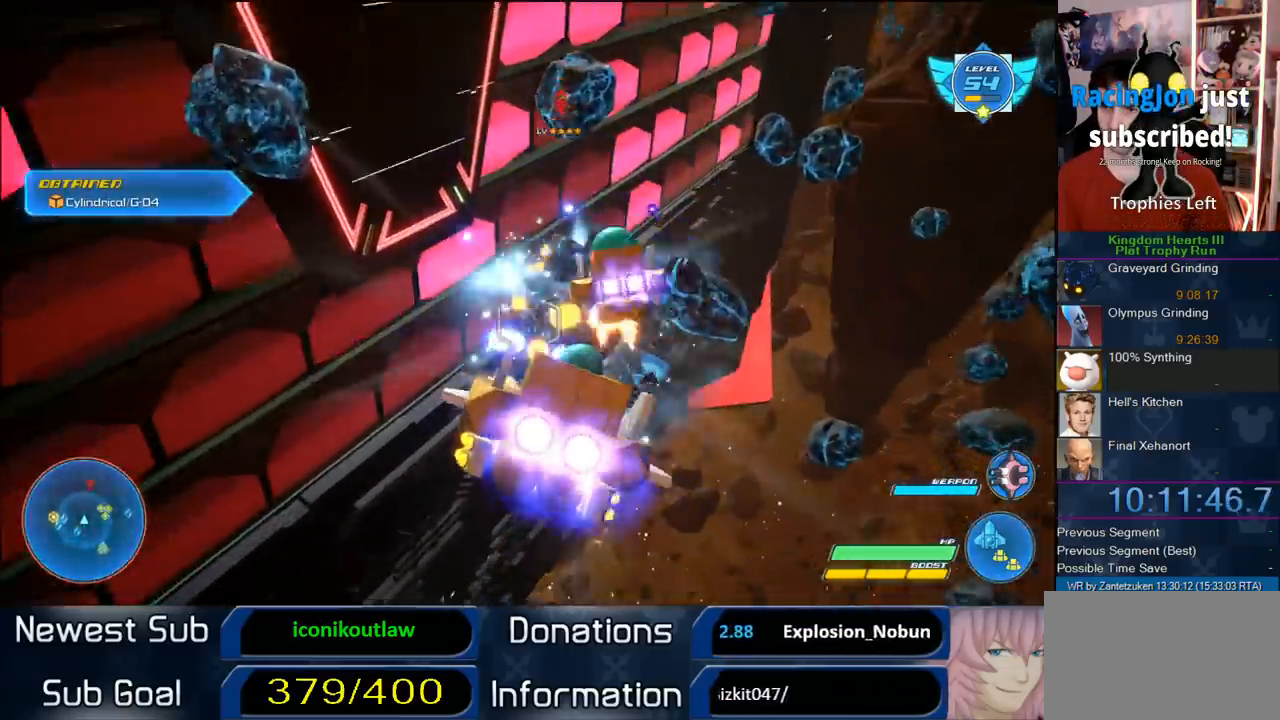
Gameplay with a controller (PlayStation layout); each line is a JSON object with the inputs held at the frame after it. "events" lists button and stick changes between this image and that frame as [ms after this image, input, new state], when the widget could be followed in between.
{"buttons": ["R2"], "left_stick": "up", "right_stick": "center", "events": [[233, "left_stick", "up-right"], [367, "left_stick", "up"]]}
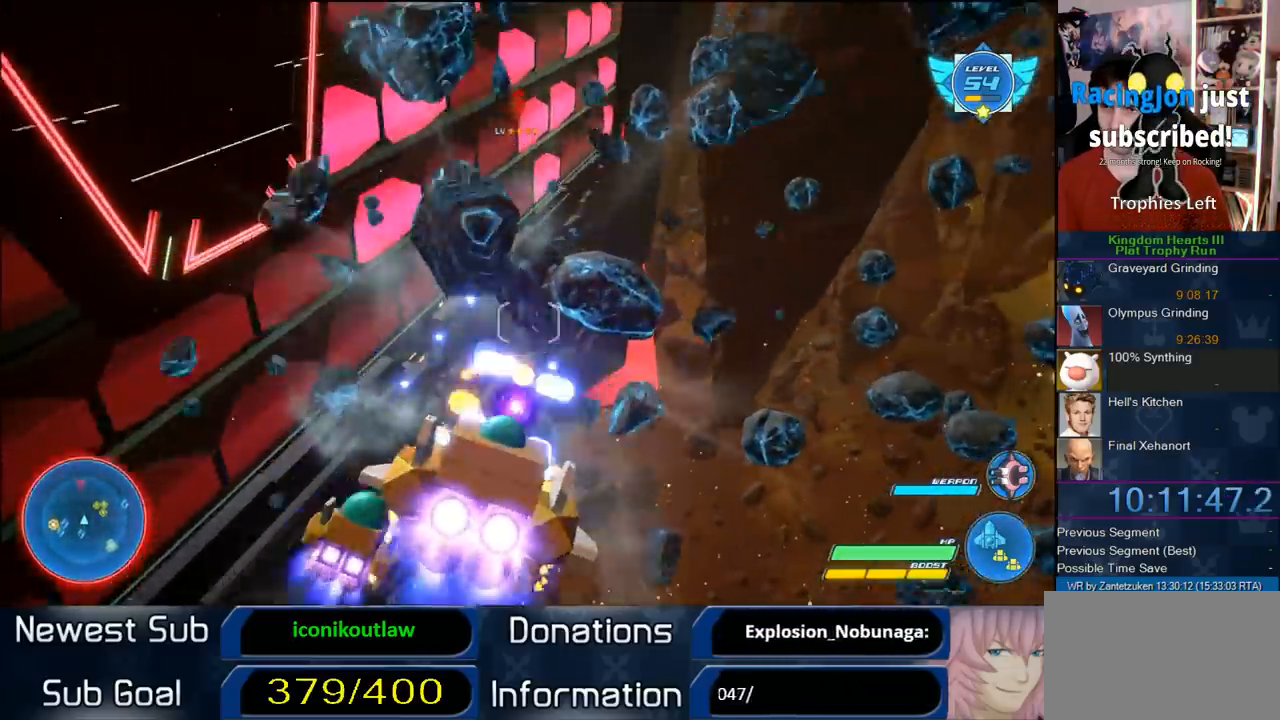
{"buttons": ["R2"], "left_stick": "up-left", "right_stick": "center", "events": [[117, "left_stick", "up-left"]]}
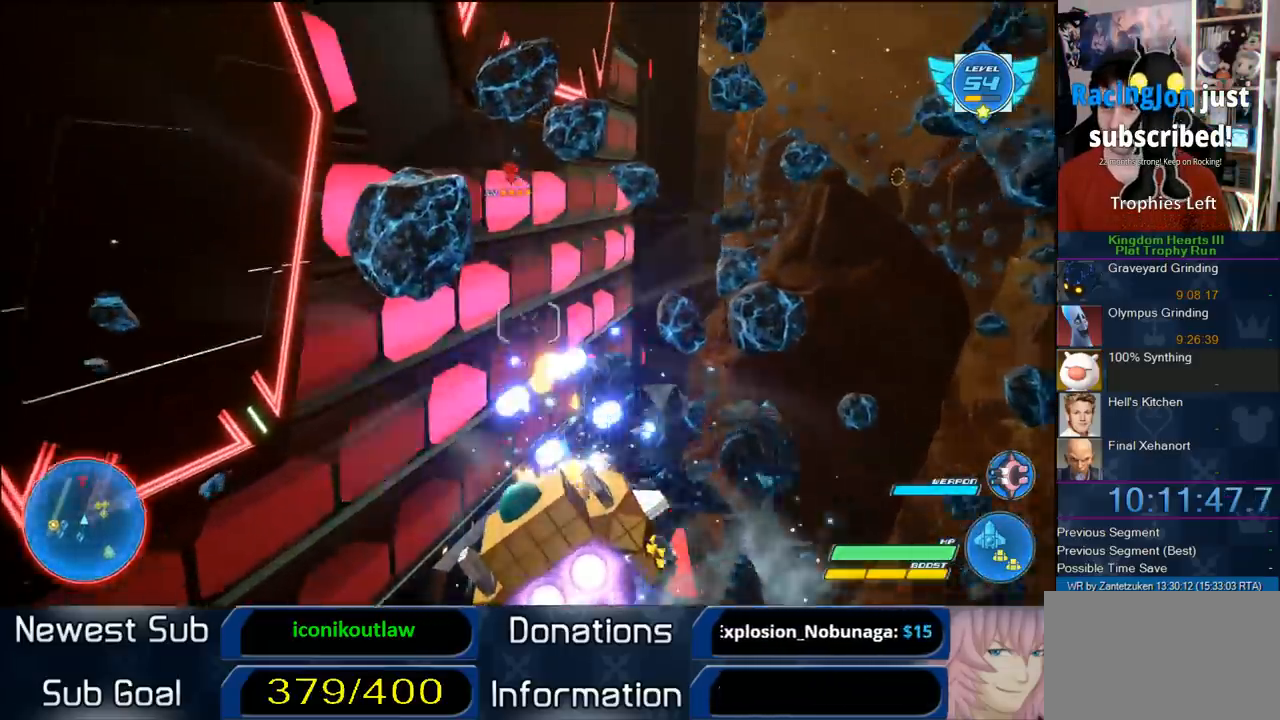
{"buttons": ["R2"], "left_stick": "up-right", "right_stick": "center", "events": [[217, "left_stick", "up-right"]]}
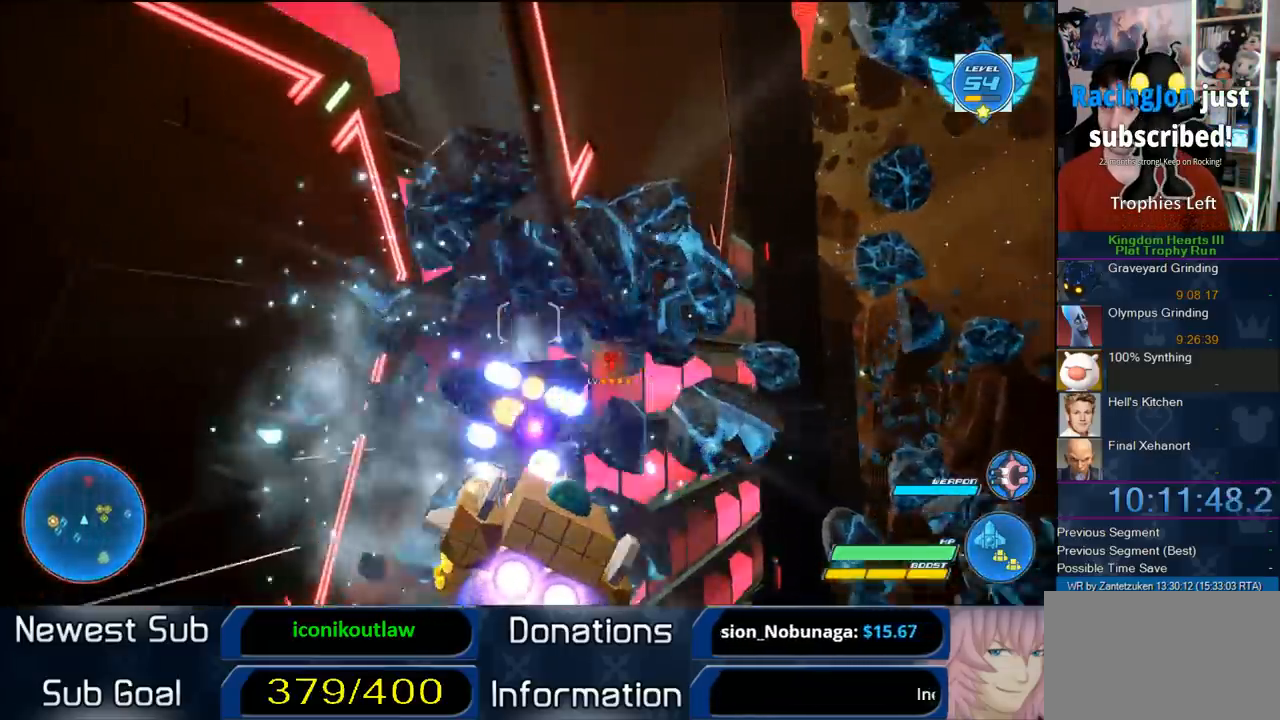
{"buttons": ["R2"], "left_stick": "down", "right_stick": "center", "events": [[50, "left_stick", "right"], [167, "left_stick", "down-right"], [283, "left_stick", "down"]]}
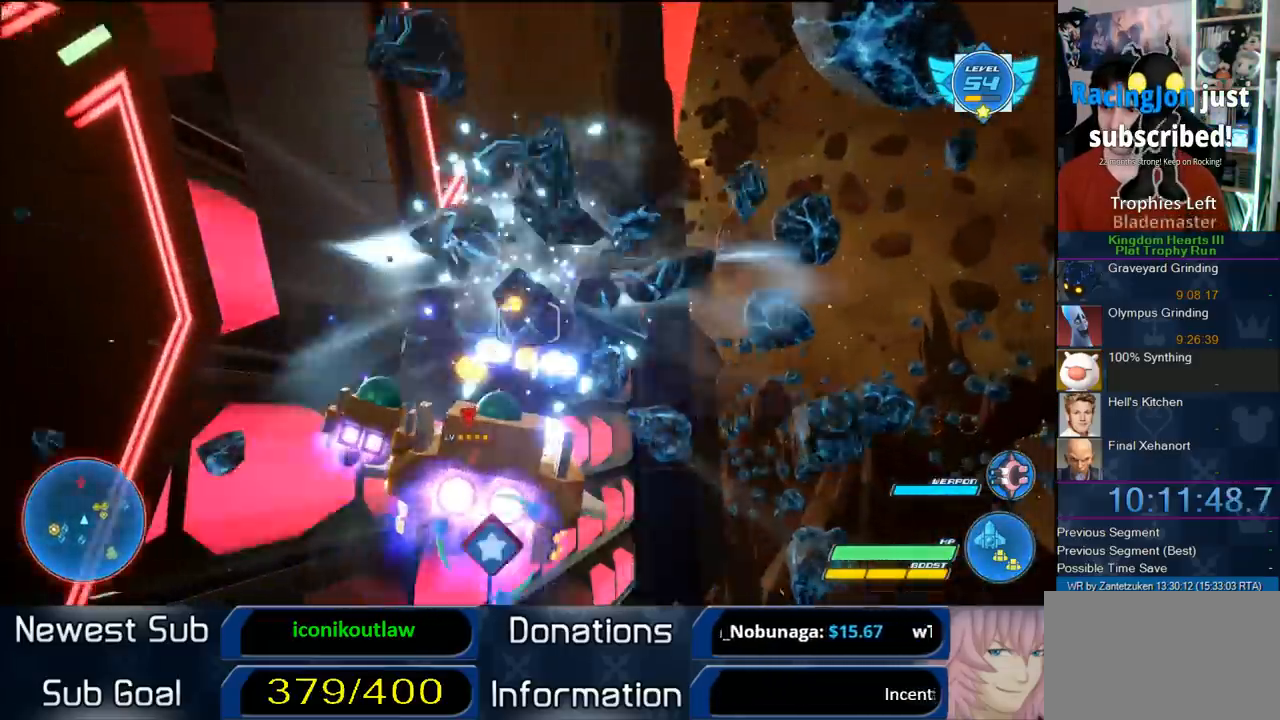
{"buttons": ["R2"], "left_stick": "center", "right_stick": "center", "events": [[67, "left_stick", "center"], [217, "left_stick", "down-right"], [383, "left_stick", "center"]]}
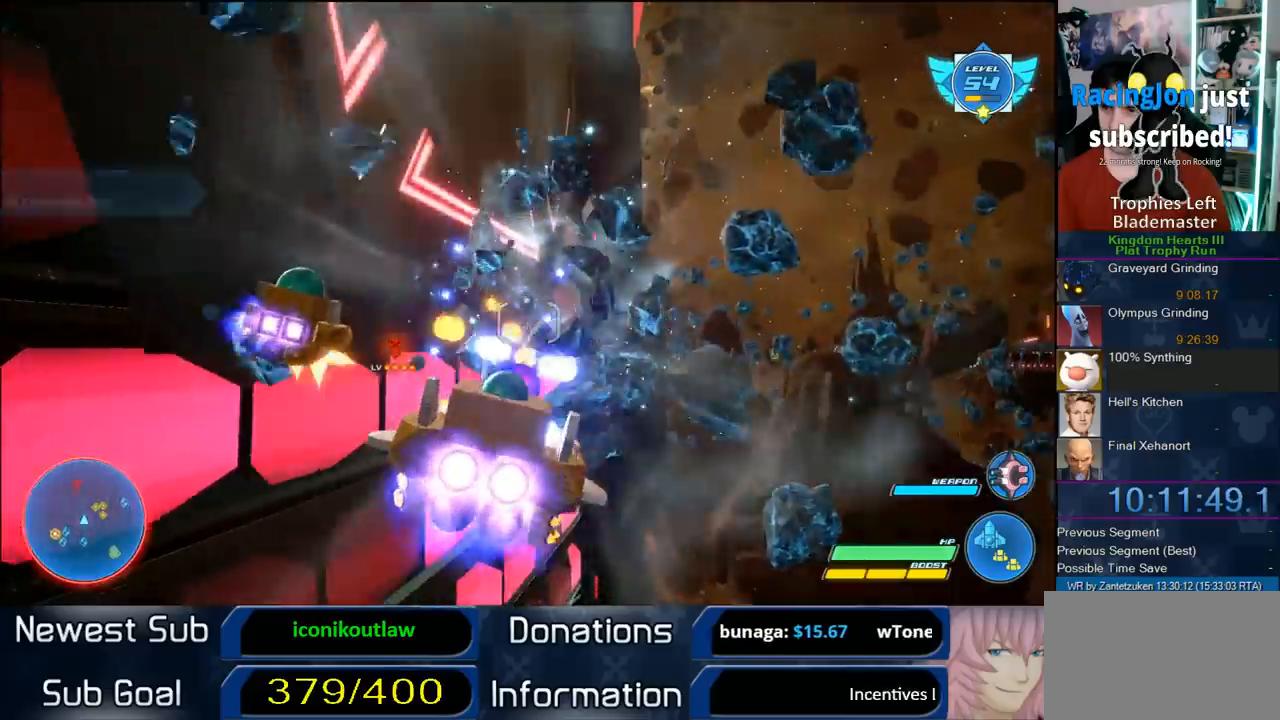
{"buttons": ["R2"], "left_stick": "up-right", "right_stick": "center", "events": [[33, "left_stick", "down-right"], [317, "left_stick", "up-right"], [400, "left_stick", "center"], [467, "left_stick", "up-right"]]}
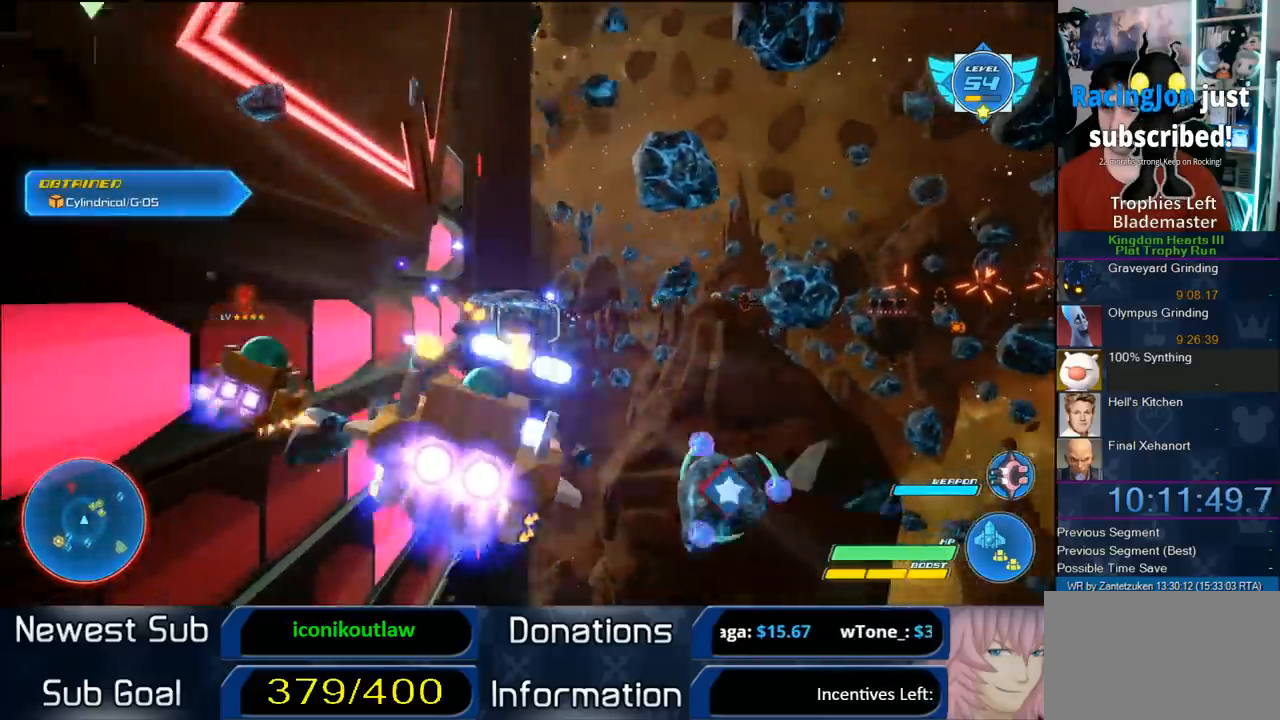
{"buttons": ["R2"], "left_stick": "right", "right_stick": "center", "events": [[417, "left_stick", "right"]]}
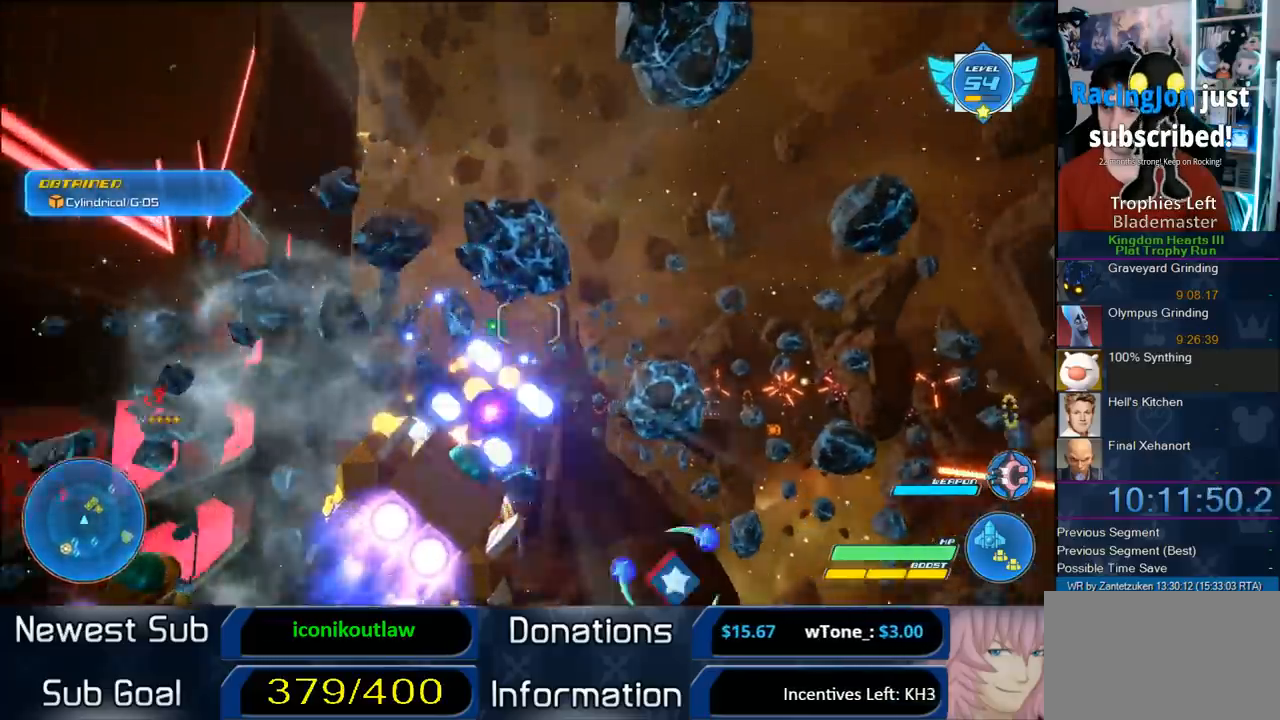
{"buttons": ["R2"], "left_stick": "center", "right_stick": "center", "events": [[200, "left_stick", "down"], [400, "left_stick", "center"]]}
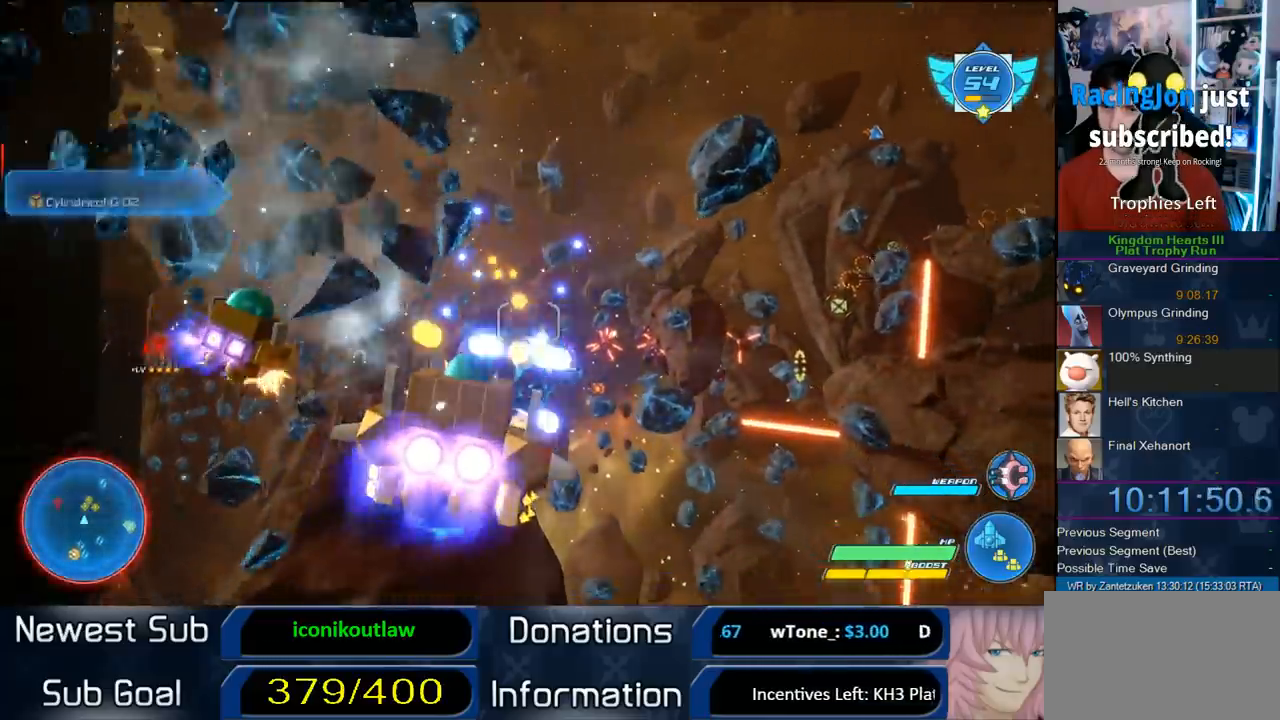
{"buttons": ["R2"], "left_stick": "up-right", "right_stick": "center", "events": [[50, "left_stick", "right"], [250, "left_stick", "up-right"]]}
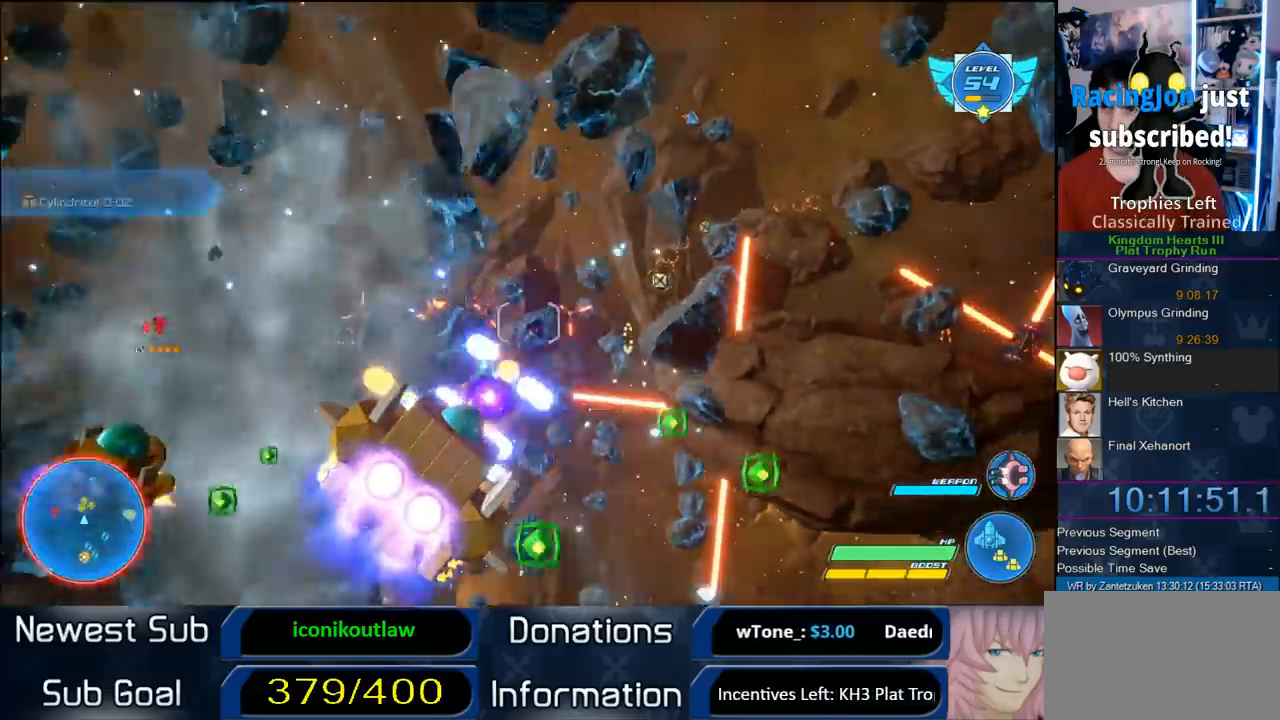
{"buttons": ["R2"], "left_stick": "up-right", "right_stick": "center", "events": [[250, "left_stick", "up-left"], [433, "left_stick", "up-right"]]}
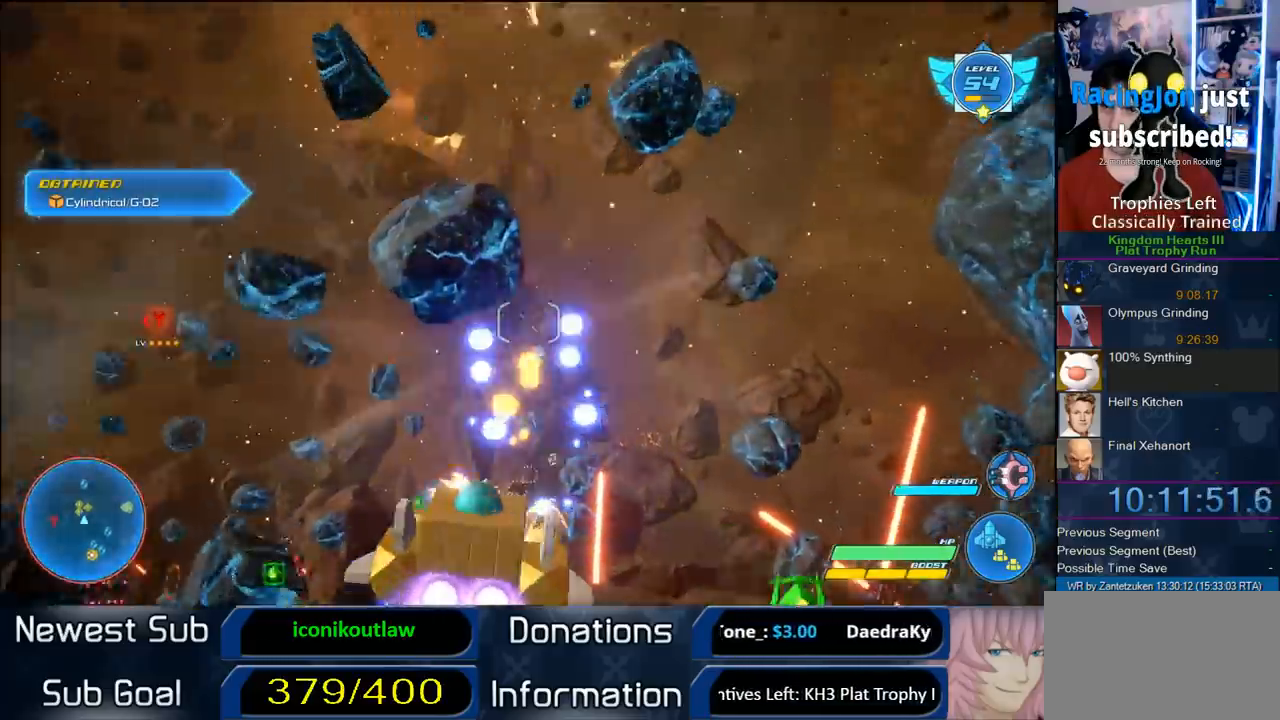
{"buttons": ["R2"], "left_stick": "up", "right_stick": "center", "events": [[67, "left_stick", "right"], [483, "left_stick", "up"]]}
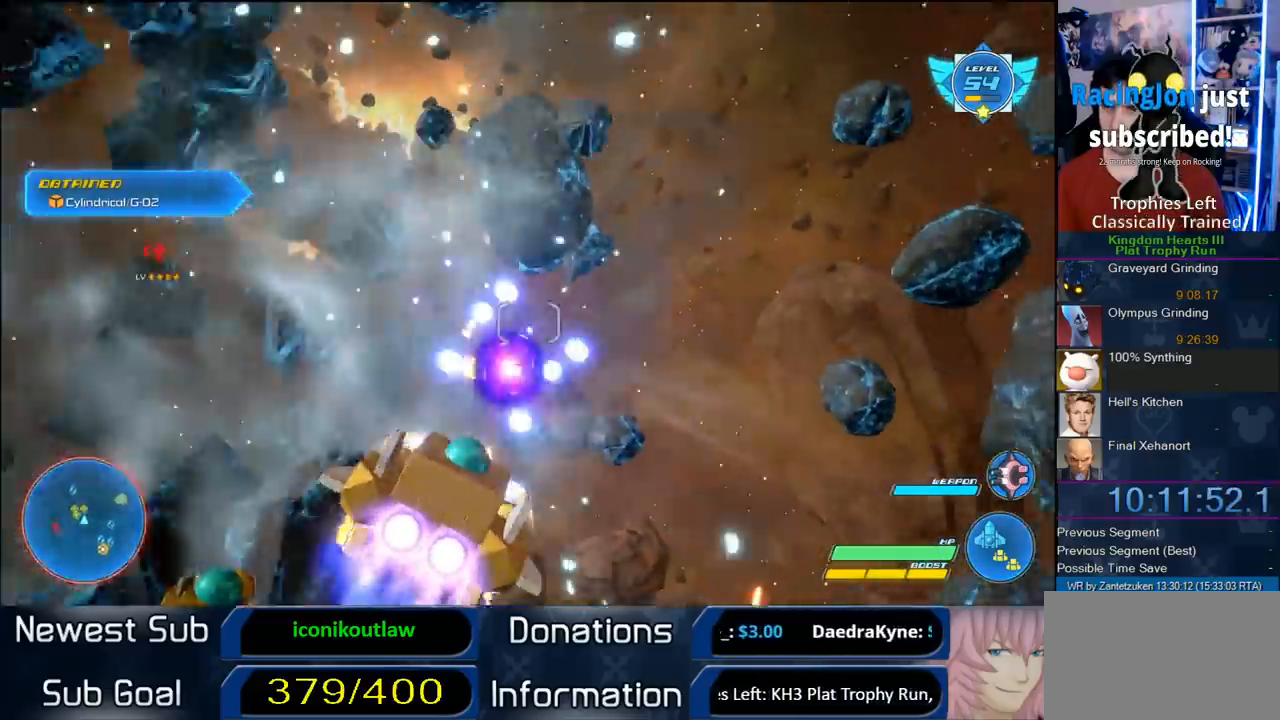
{"buttons": ["R2"], "left_stick": "right", "right_stick": "center", "events": [[350, "left_stick", "up-right"], [450, "left_stick", "right"]]}
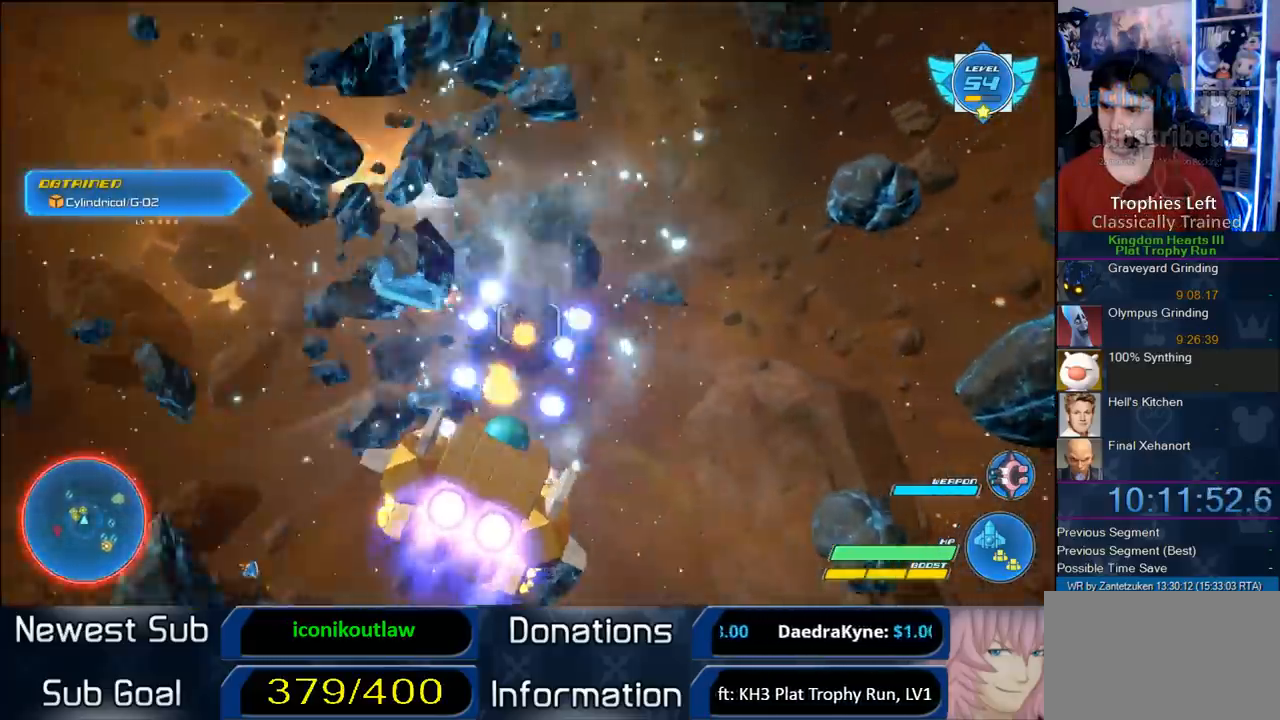
{"buttons": ["R2"], "left_stick": "down-right", "right_stick": "center", "events": [[100, "left_stick", "down-left"], [333, "left_stick", "down-right"]]}
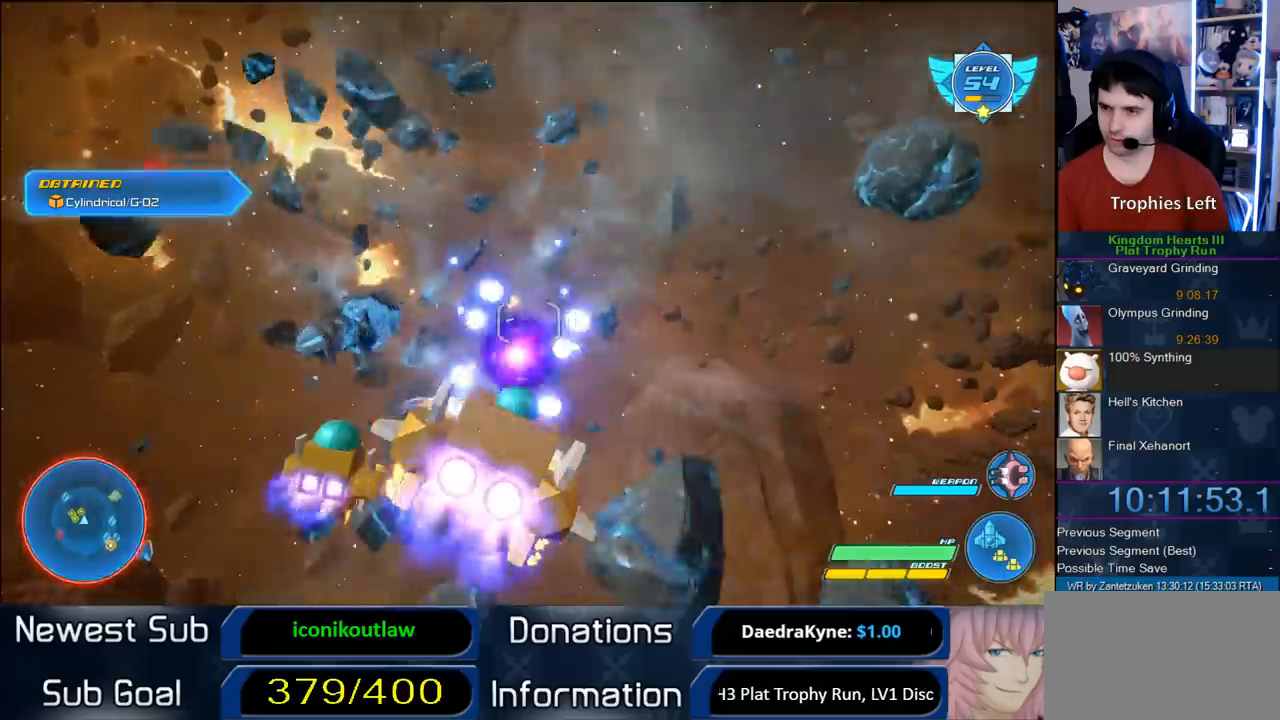
{"buttons": ["R2"], "left_stick": "down-right", "right_stick": "center", "events": []}
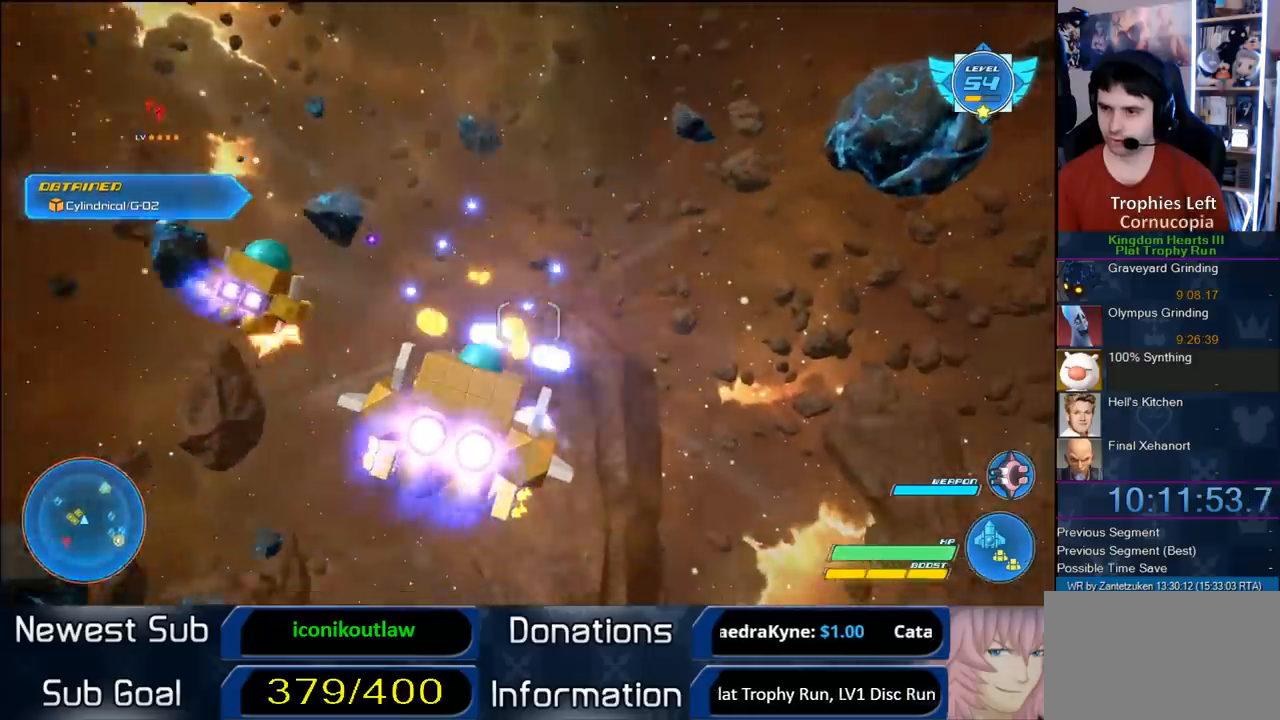
{"buttons": ["R2"], "left_stick": "down-right", "right_stick": "center", "events": []}
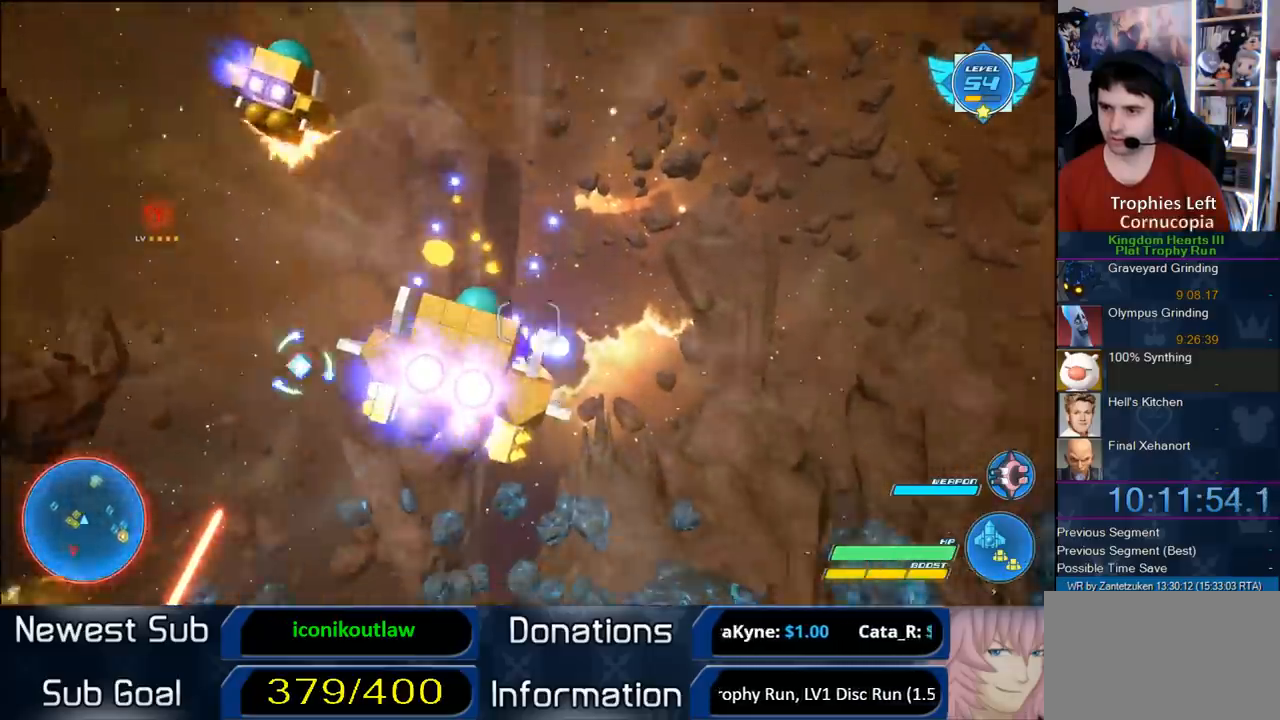
{"buttons": ["R2"], "left_stick": "down-right", "right_stick": "center", "events": []}
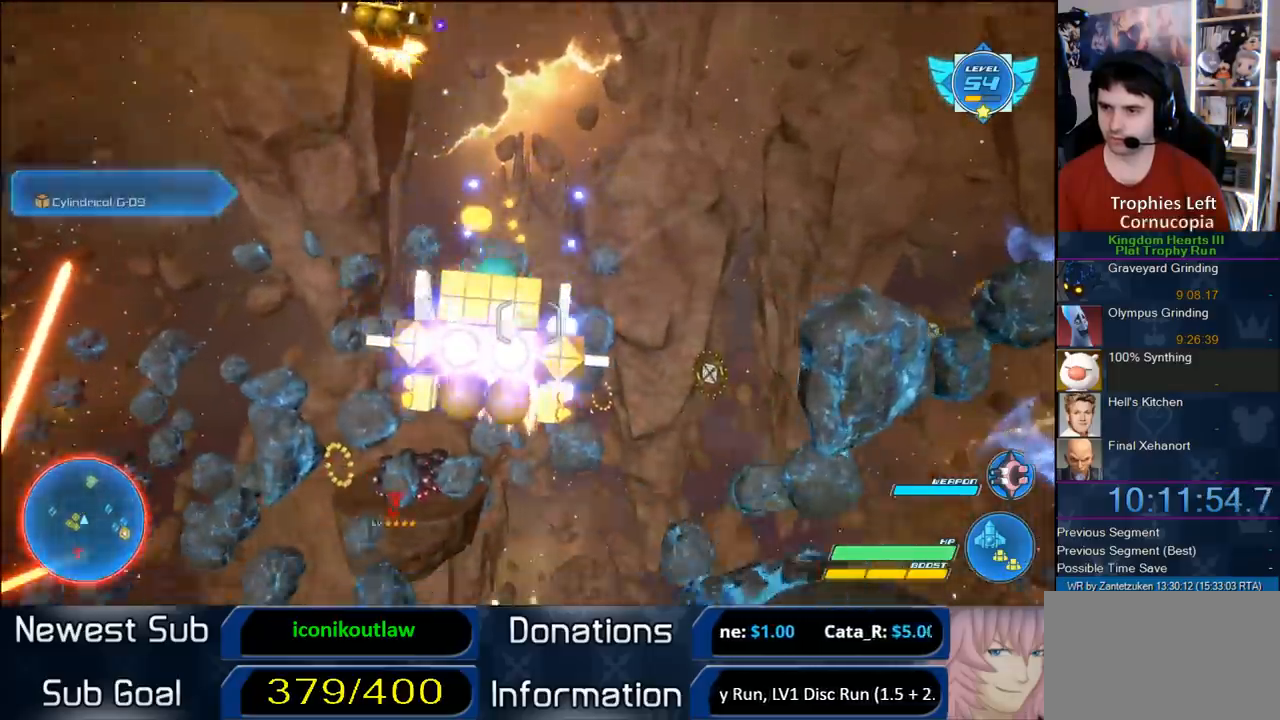
{"buttons": ["R2"], "left_stick": "left", "right_stick": "center", "events": [[267, "left_stick", "down-left"], [367, "left_stick", "left"]]}
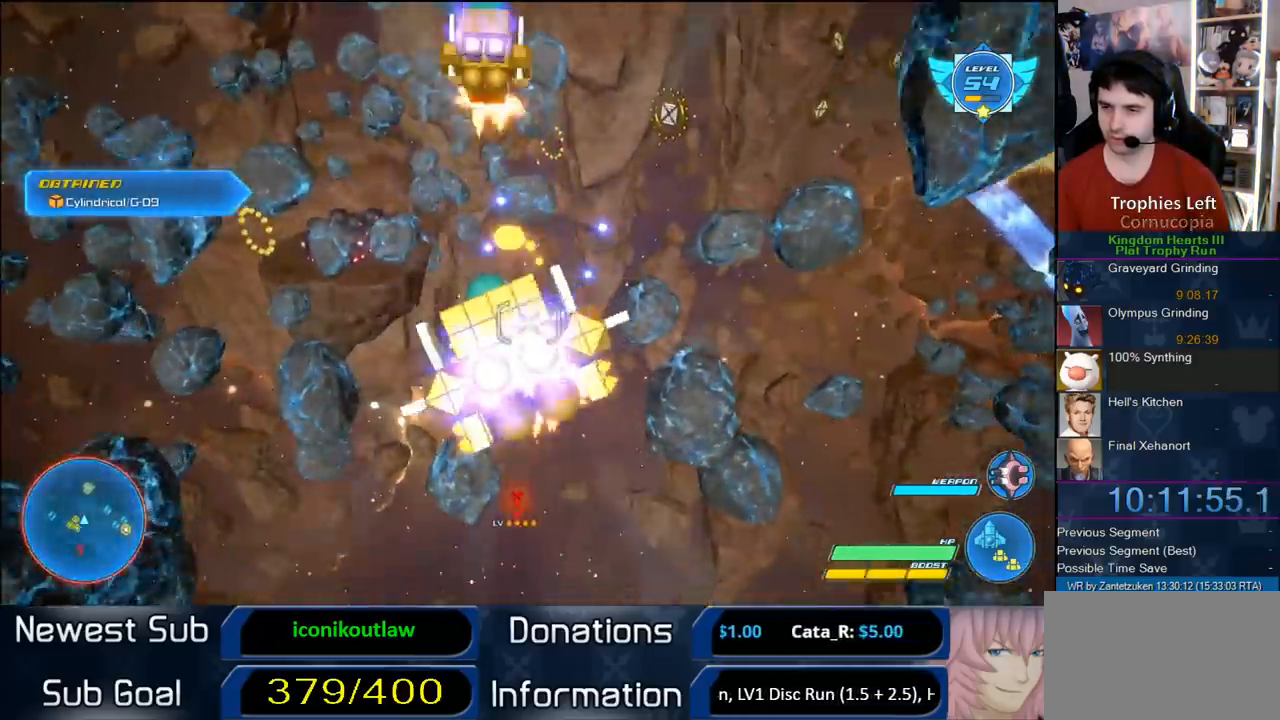
{"buttons": ["R2"], "left_stick": "up-left", "right_stick": "center", "events": [[150, "left_stick", "up-left"]]}
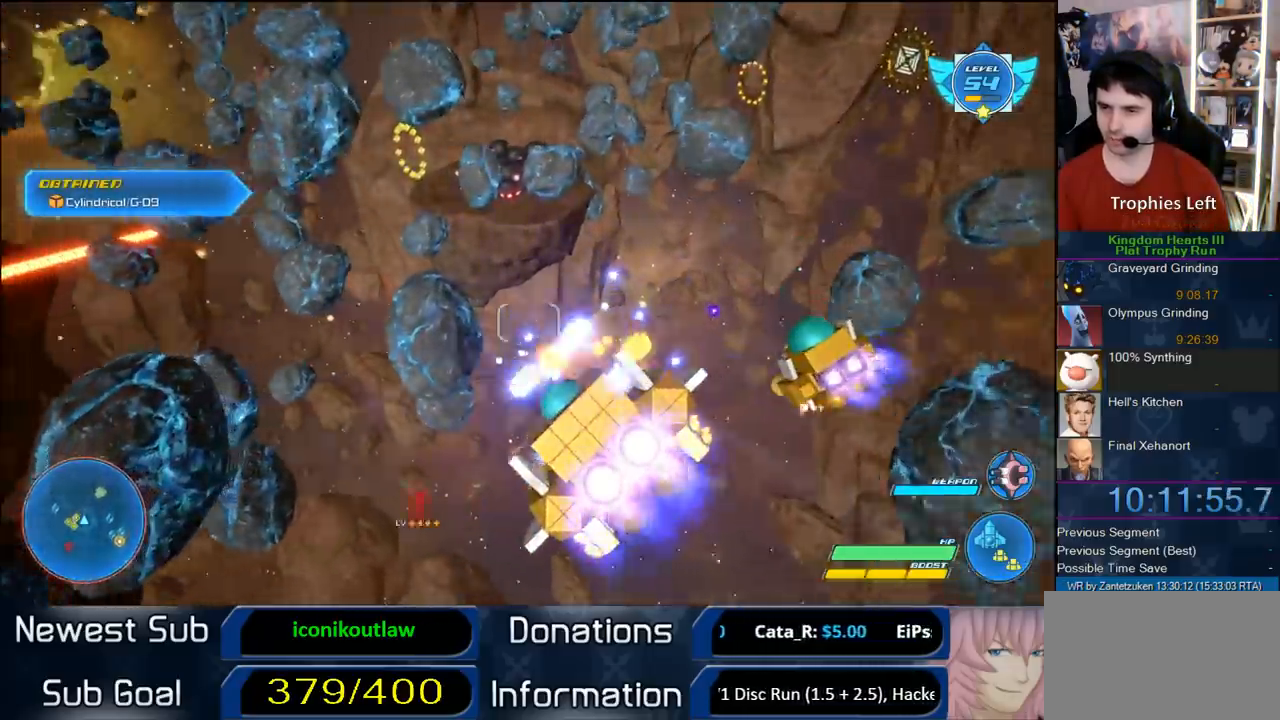
{"buttons": ["R2"], "left_stick": "center", "right_stick": "center", "events": [[417, "left_stick", "center"]]}
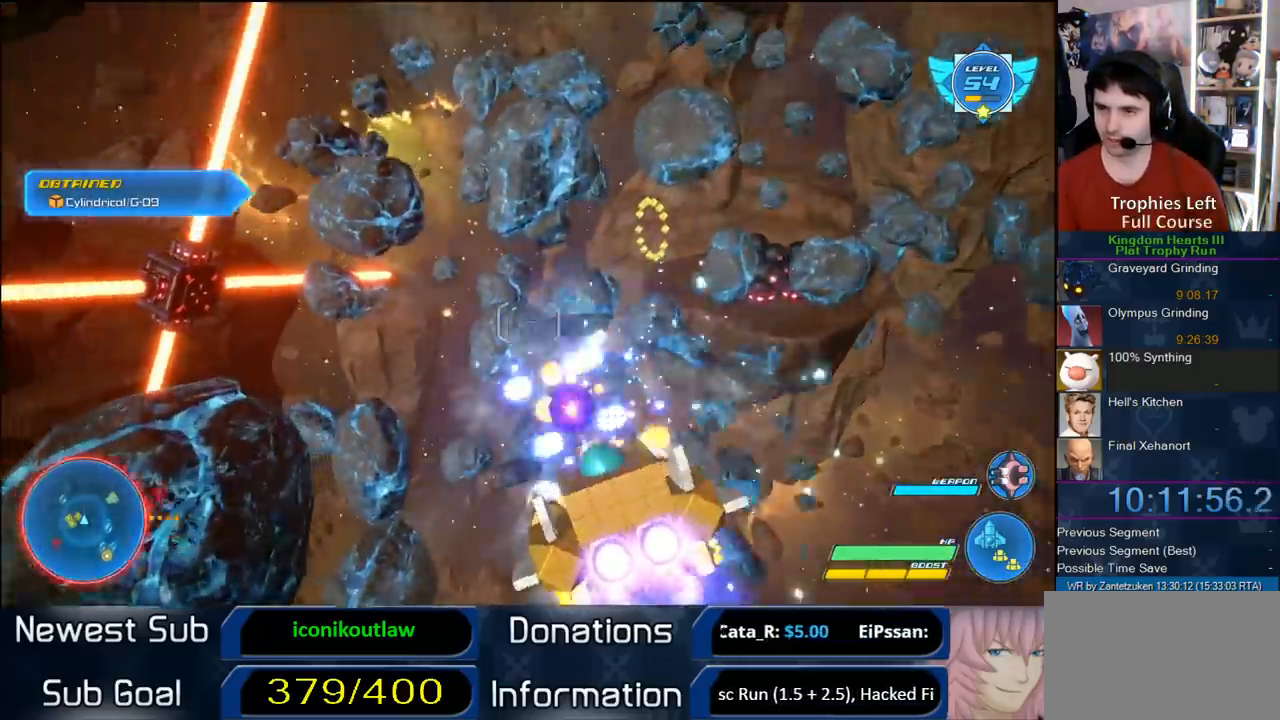
{"buttons": ["R2"], "left_stick": "up-left", "right_stick": "center", "events": [[117, "left_stick", "up-left"]]}
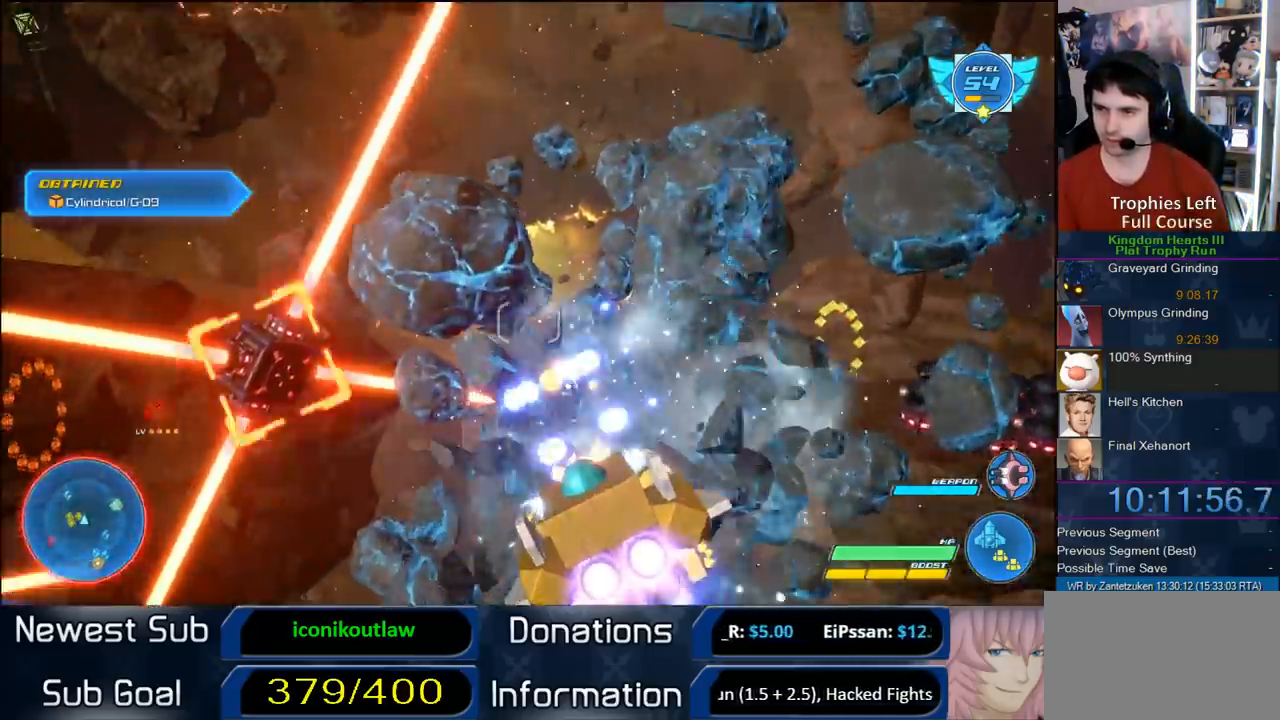
{"buttons": ["R2"], "left_stick": "left", "right_stick": "center", "events": [[50, "left_stick", "up-right"], [100, "left_stick", "right"], [317, "left_stick", "center"], [400, "left_stick", "left"]]}
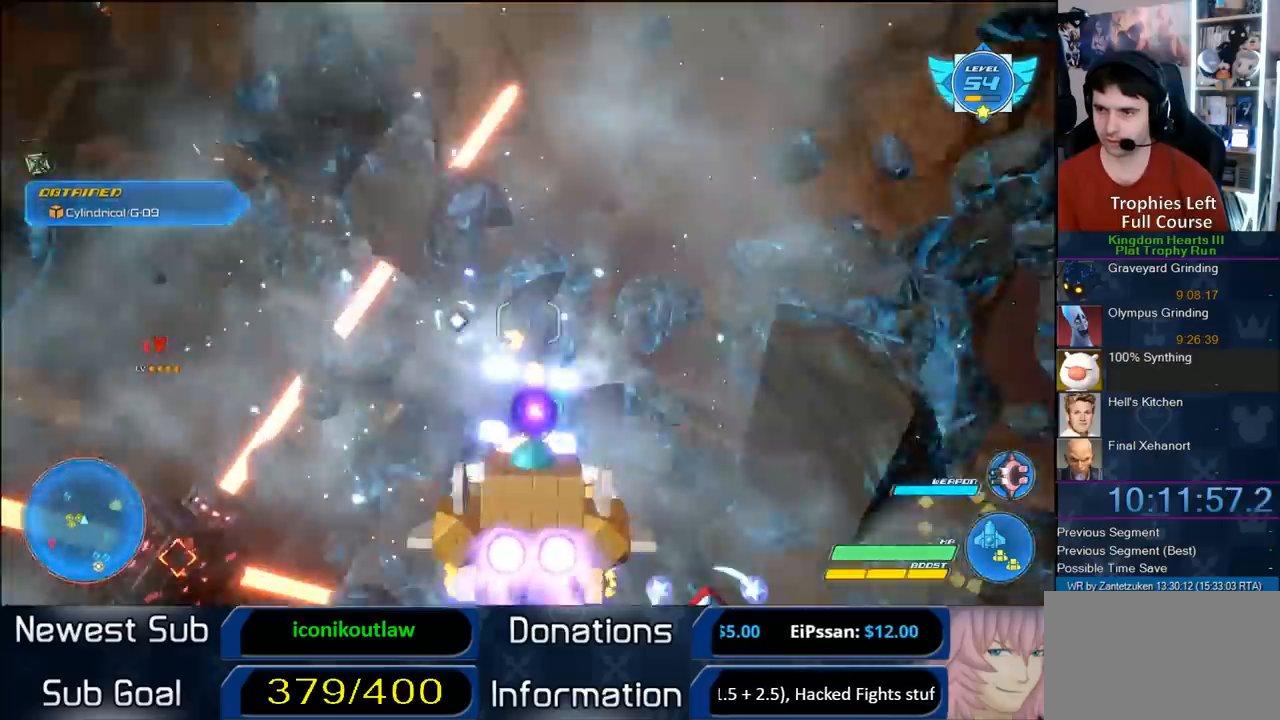
{"buttons": ["R2"], "left_stick": "down", "right_stick": "center", "events": [[233, "left_stick", "center"], [367, "left_stick", "down"]]}
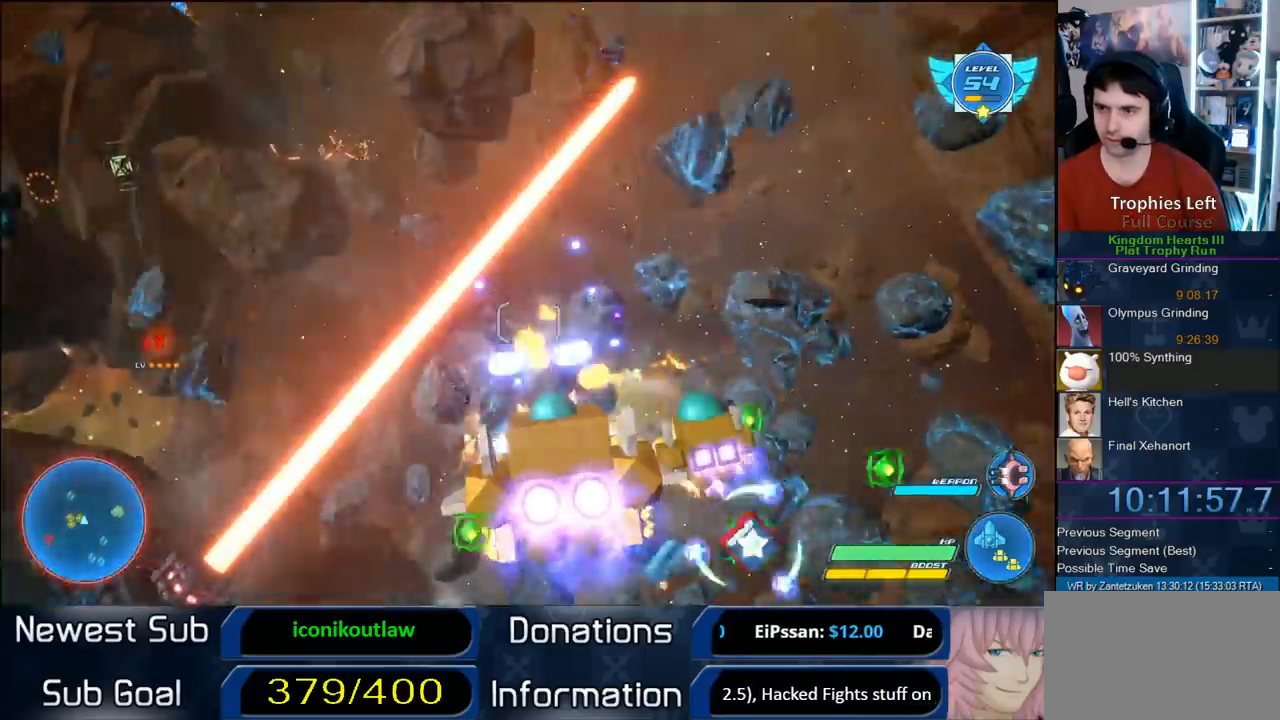
{"buttons": ["R2"], "left_stick": "left", "right_stick": "center", "events": [[17, "left_stick", "down-right"], [183, "left_stick", "right"], [333, "left_stick", "center"], [417, "left_stick", "left"]]}
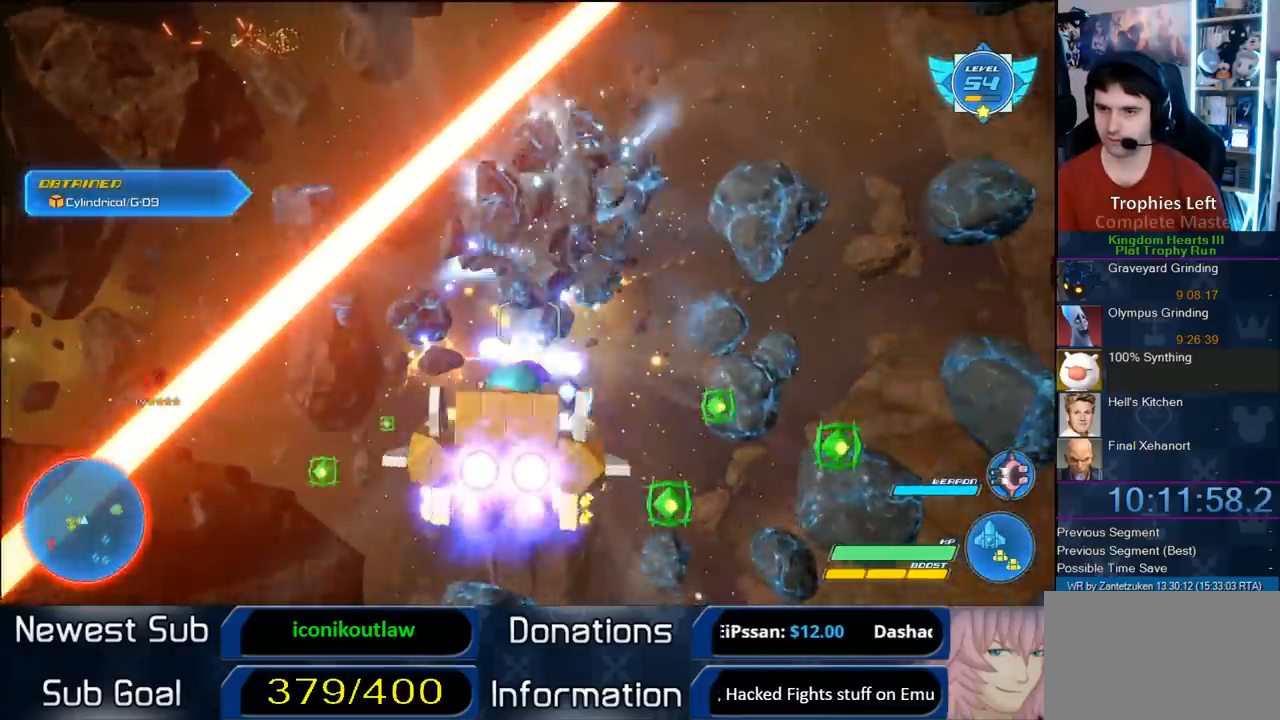
{"buttons": ["R2"], "left_stick": "up-left", "right_stick": "center", "events": [[133, "left_stick", "center"], [383, "left_stick", "up-left"]]}
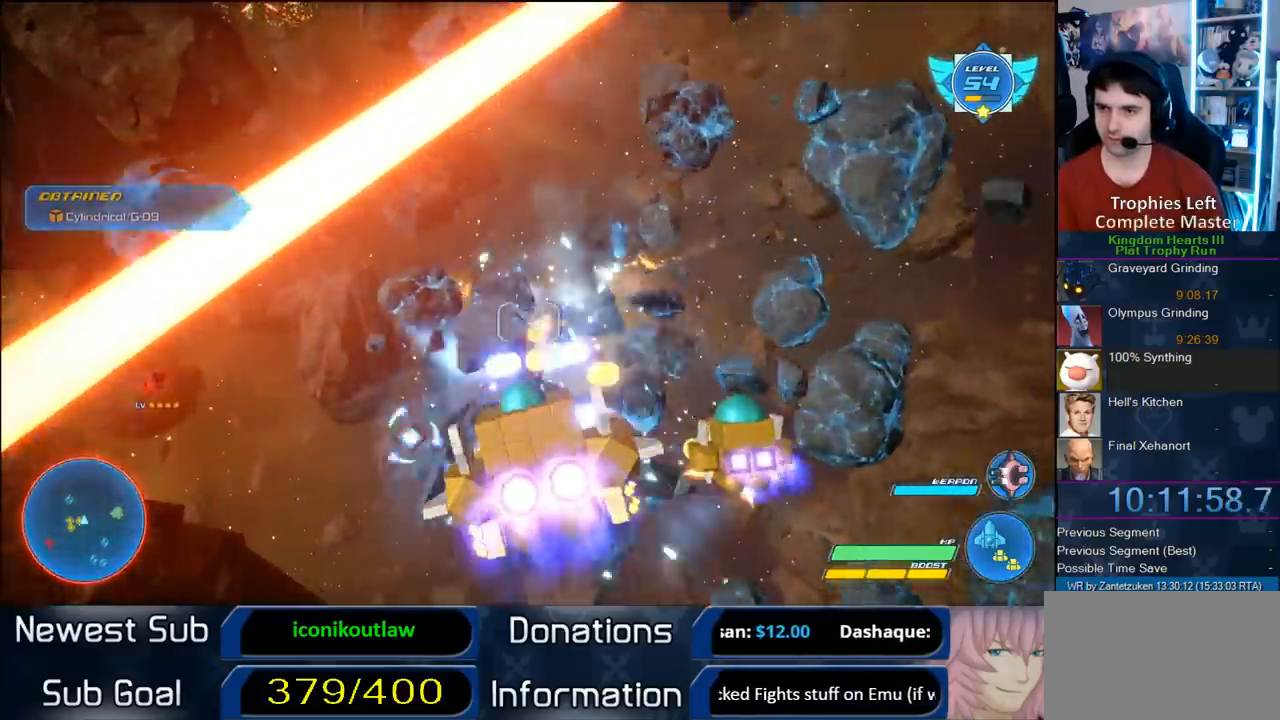
{"buttons": ["R2"], "left_stick": "right", "right_stick": "center", "events": [[283, "left_stick", "up-right"], [350, "left_stick", "right"]]}
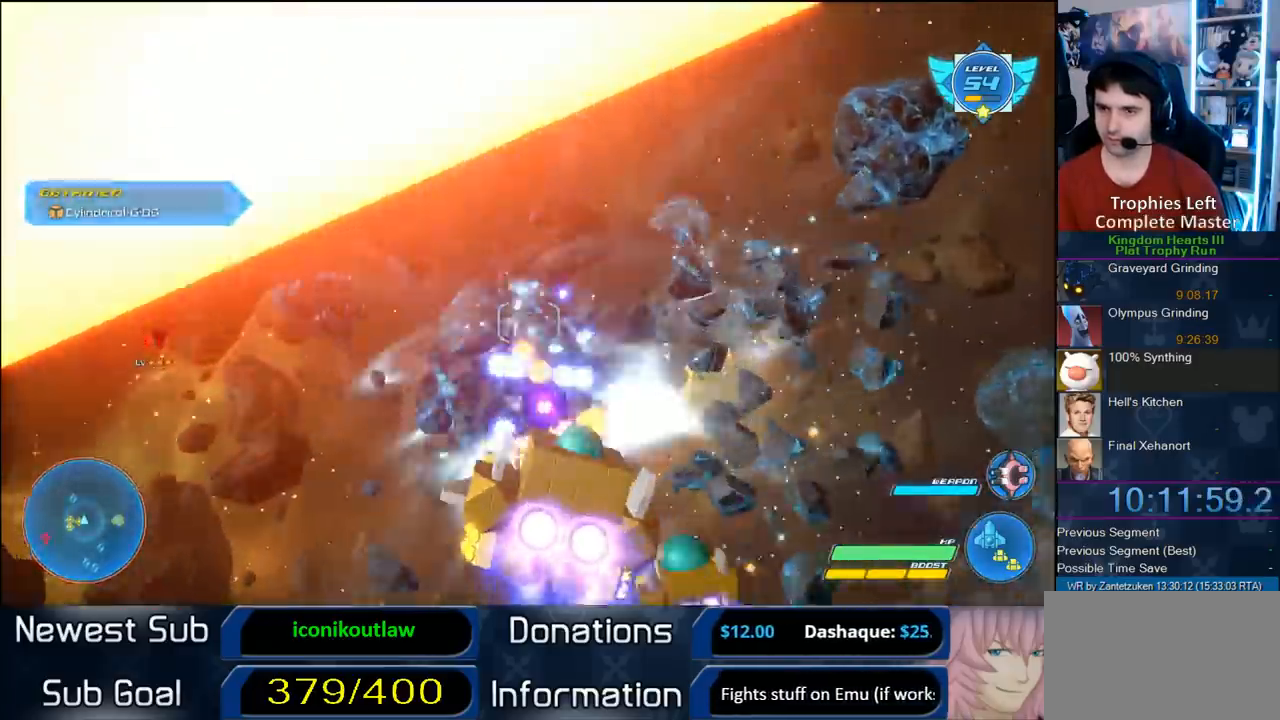
{"buttons": ["R2"], "left_stick": "right", "right_stick": "center", "events": []}
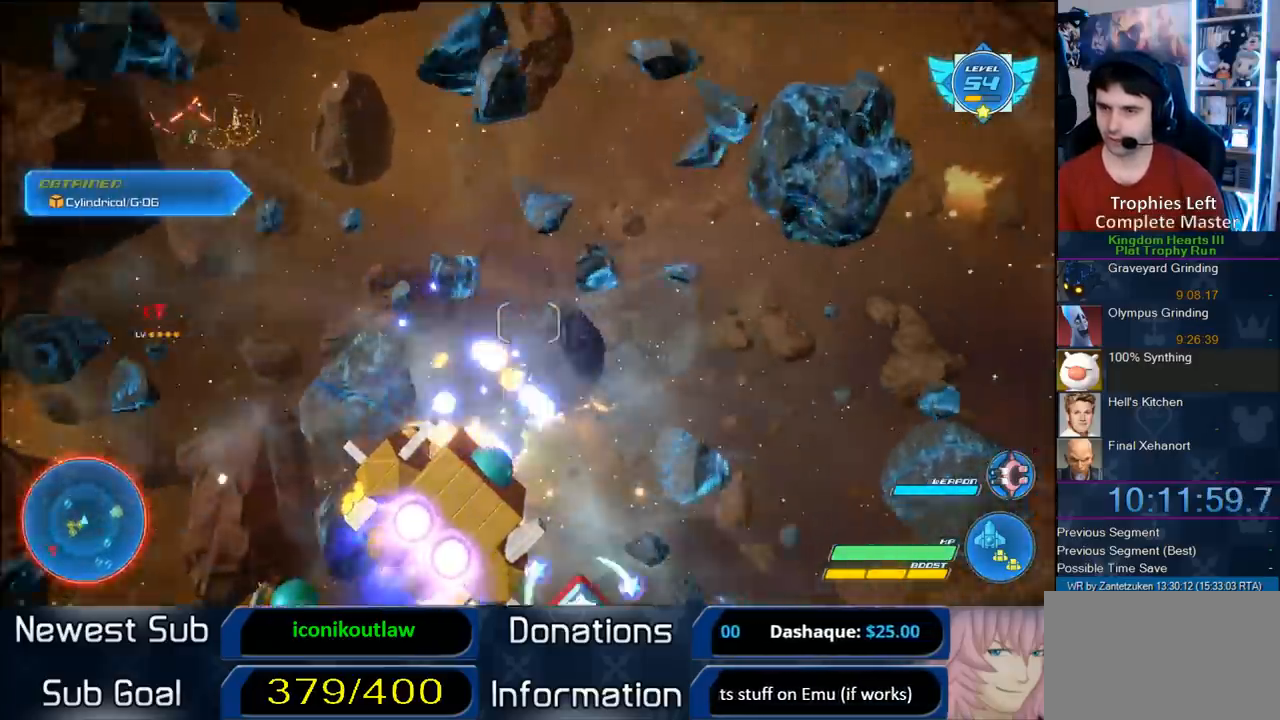
{"buttons": ["L1", "R2"], "left_stick": "right", "right_stick": "center", "events": [[383, "L1", "down"]]}
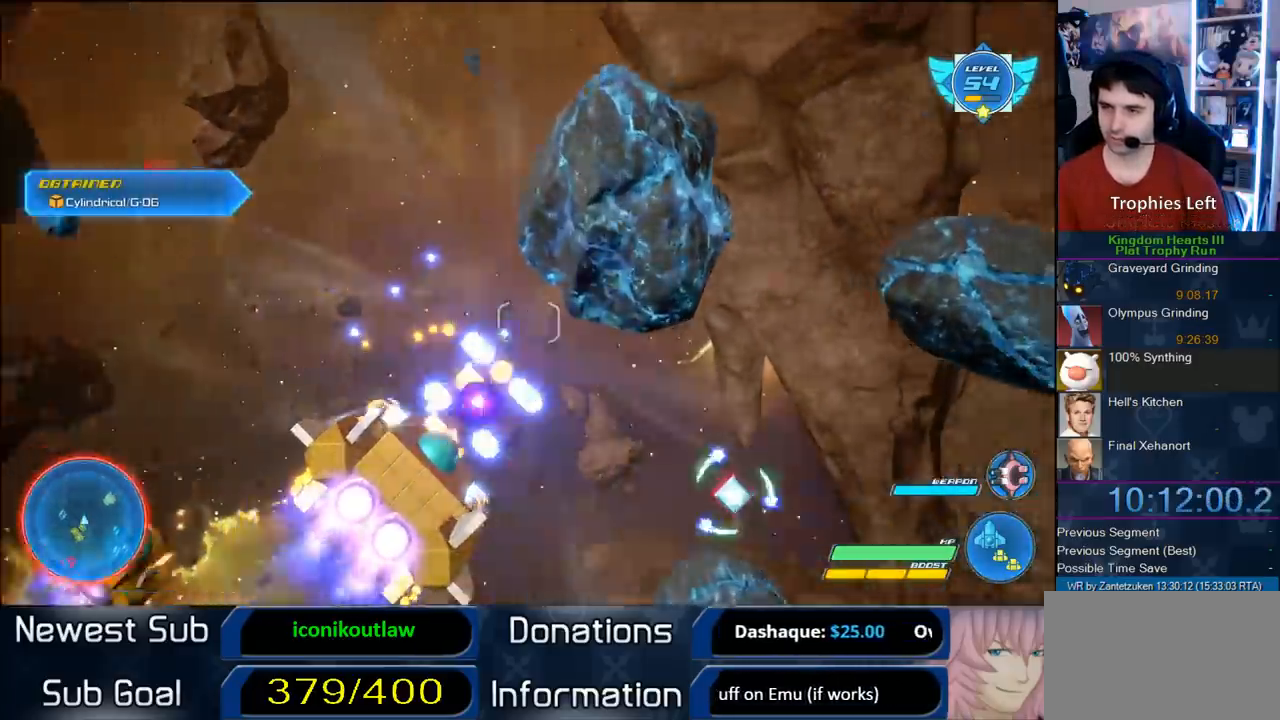
{"buttons": ["R2"], "left_stick": "down-left", "right_stick": "center", "events": [[17, "L1", "up"], [67, "left_stick", "down-right"], [483, "left_stick", "down-left"]]}
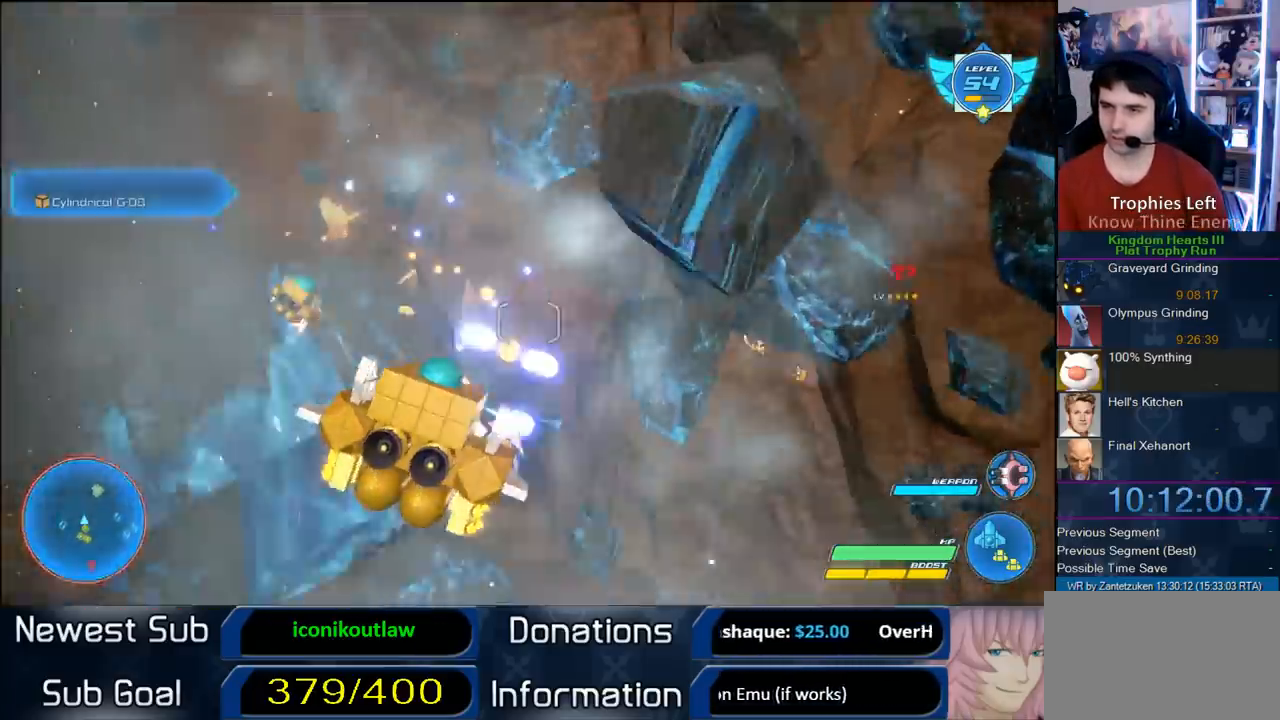
{"buttons": ["R2"], "left_stick": "down-right", "right_stick": "center", "events": [[433, "left_stick", "down-right"]]}
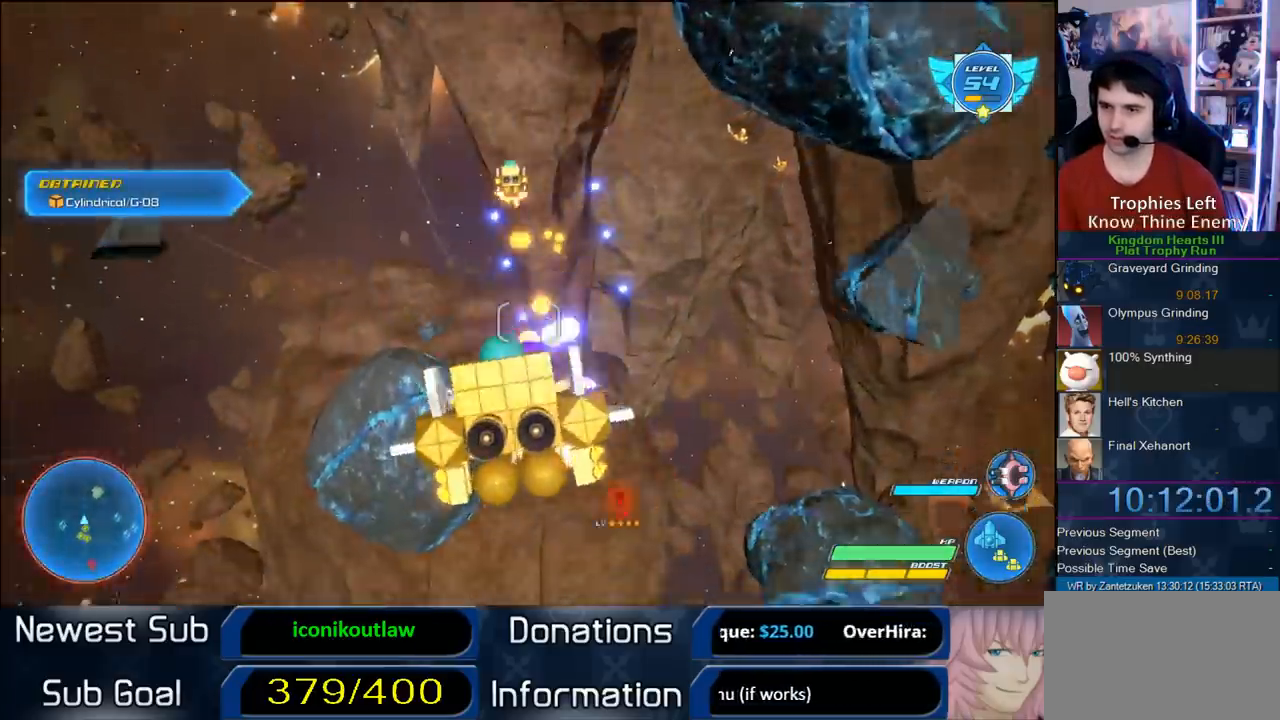
{"buttons": ["R2"], "left_stick": "down-right", "right_stick": "center", "events": [[33, "left_stick", "right"], [450, "left_stick", "down-right"]]}